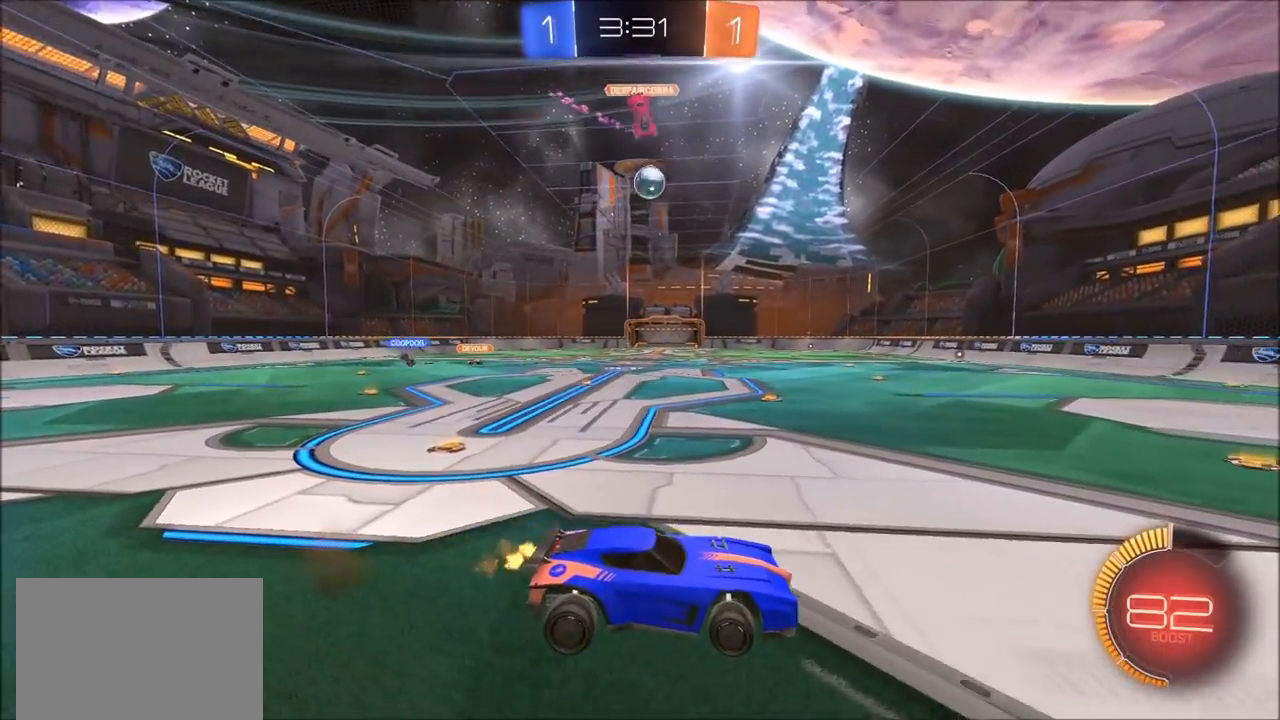
Gameplay with a controller (PlayStation layout); each line is a JSON object with the inputs held at the frame after it. "events" lists button and stick changes between this image and that frame as [ms after this image, input, new state], when the widget could be followed in between. Not read: R1.
{"buttons": ["L1", "L2"], "left_stick": "center", "right_stick": "center", "events": [[467, "L1", "down"], [467, "L2", "down"], [467, "R2", "up"]]}
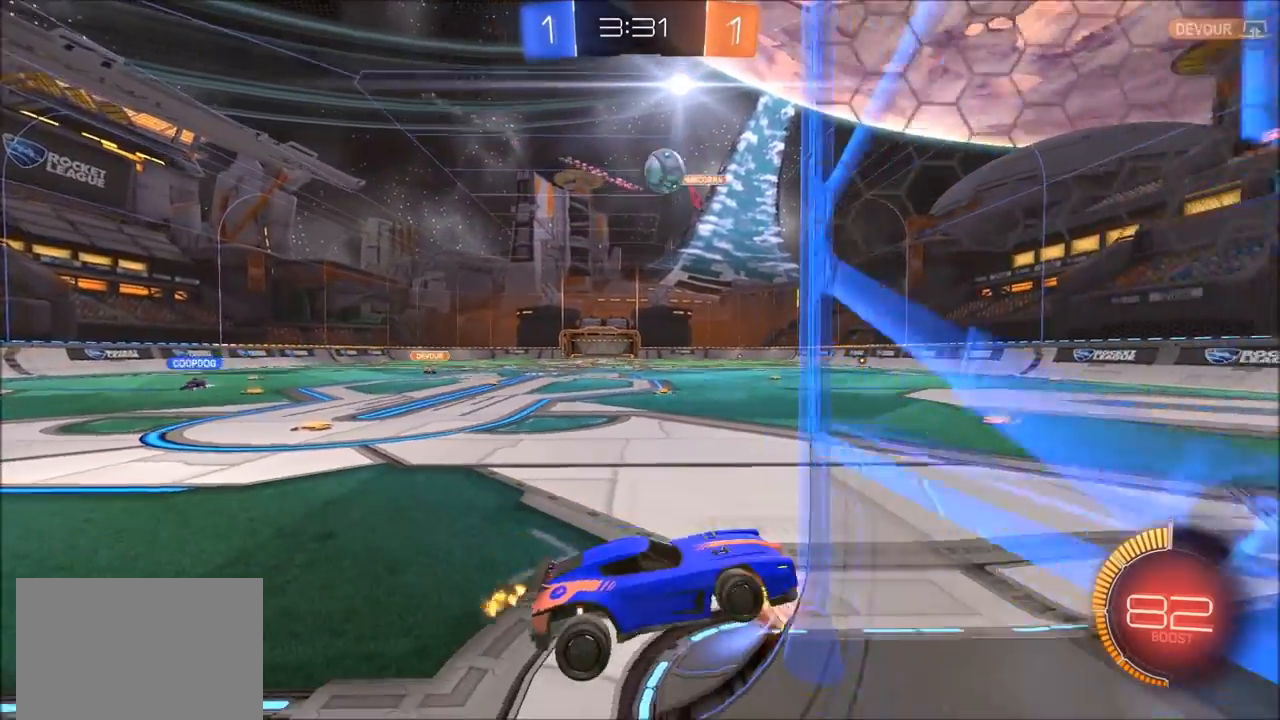
{"buttons": [], "left_stick": "right", "right_stick": "center", "events": [[300, "left_stick", "right"], [467, "L1", "up"], [500, "L2", "up"]]}
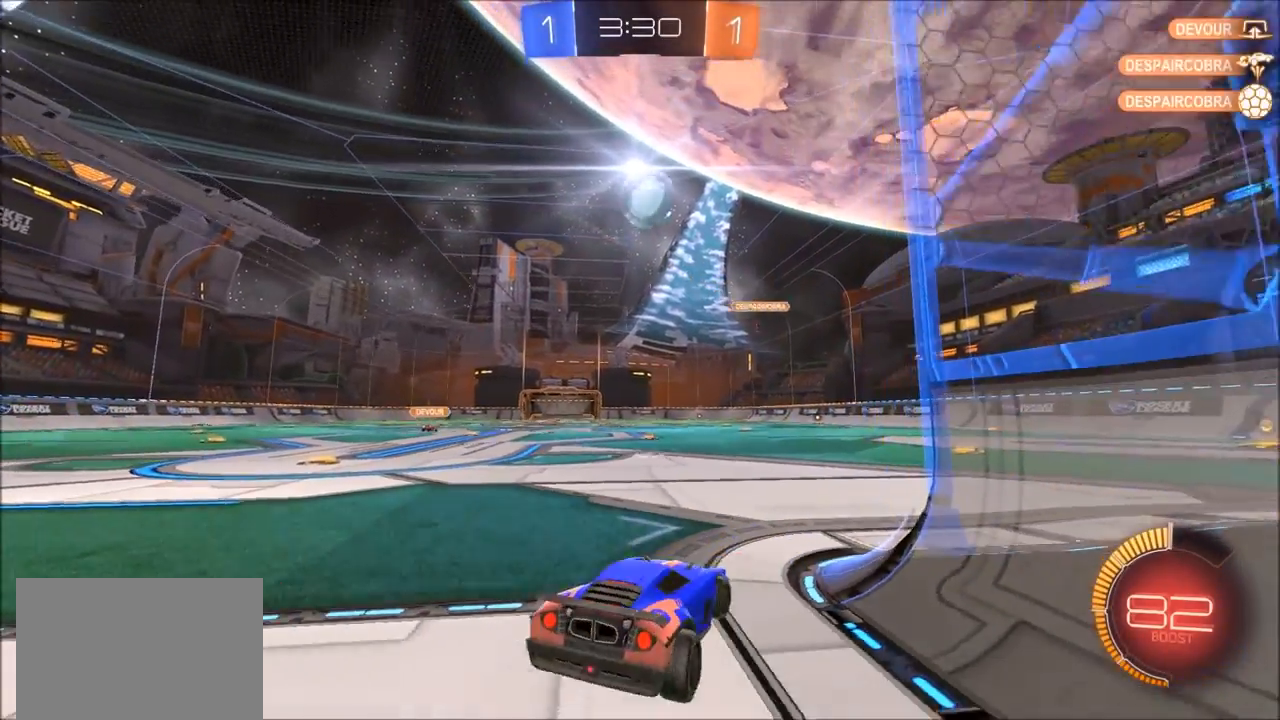
{"buttons": ["R2"], "left_stick": "down-left", "right_stick": "center", "events": [[33, "left_stick", "center"], [67, "R2", "down"], [167, "left_stick", "down-left"], [183, "R2", "up"], [300, "CROSS", "down"], [400, "CROSS", "up"], [467, "R2", "down"]]}
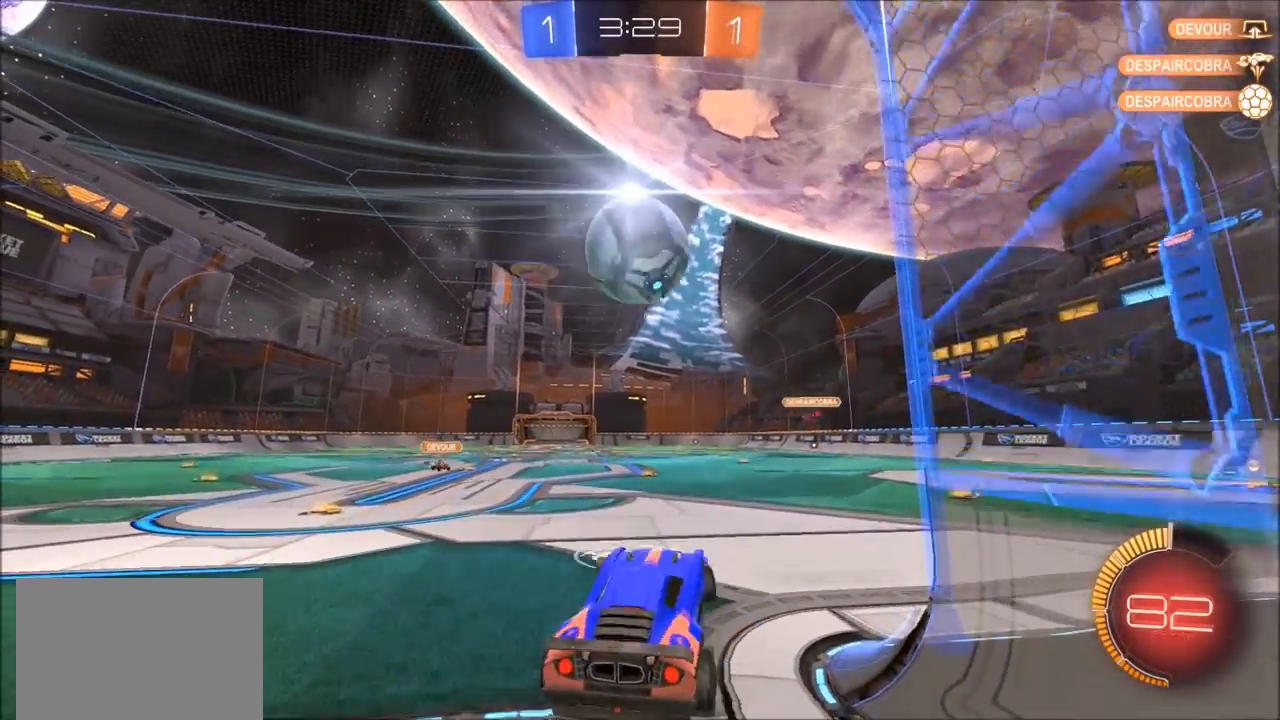
{"buttons": [], "left_stick": "up-left", "right_stick": "center", "events": [[33, "CIRCLE", "down"], [200, "left_stick", "up"], [233, "CROSS", "down"], [333, "CIRCLE", "up"], [333, "CROSS", "up"], [367, "left_stick", "up-left"], [467, "R2", "up"]]}
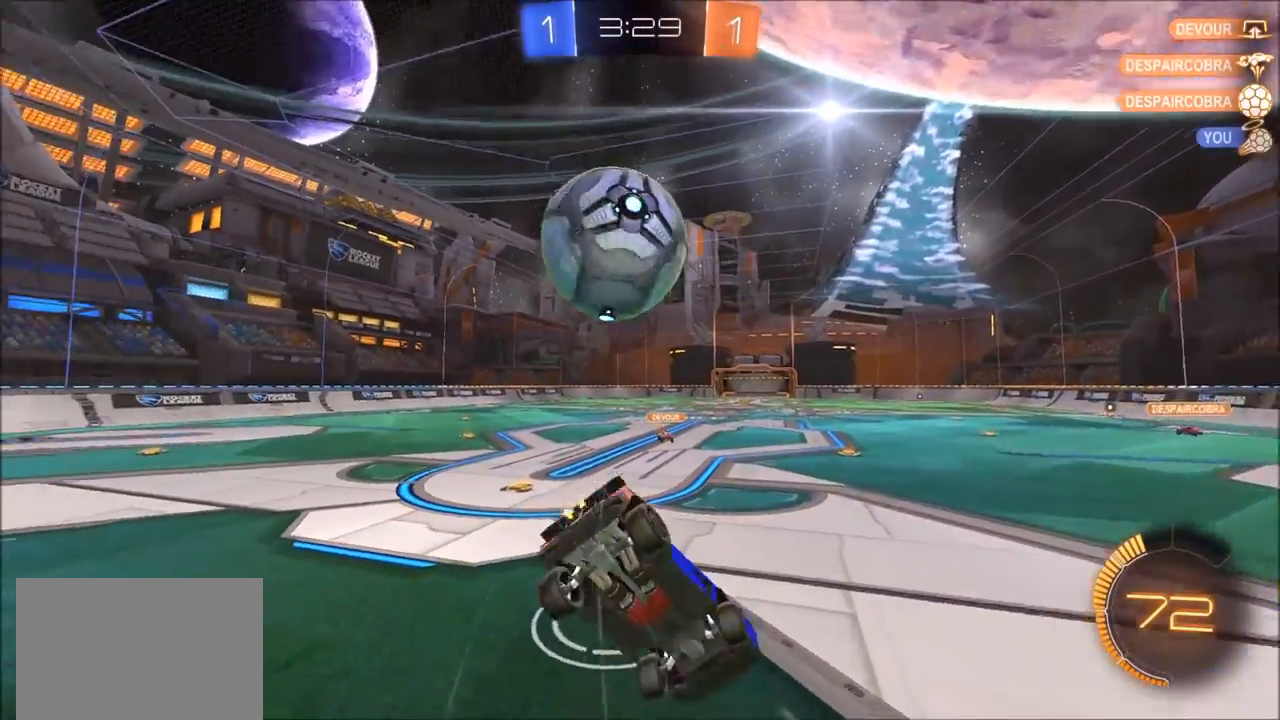
{"buttons": ["L1"], "left_stick": "up", "right_stick": "center", "events": [[400, "left_stick", "up"], [467, "L1", "down"]]}
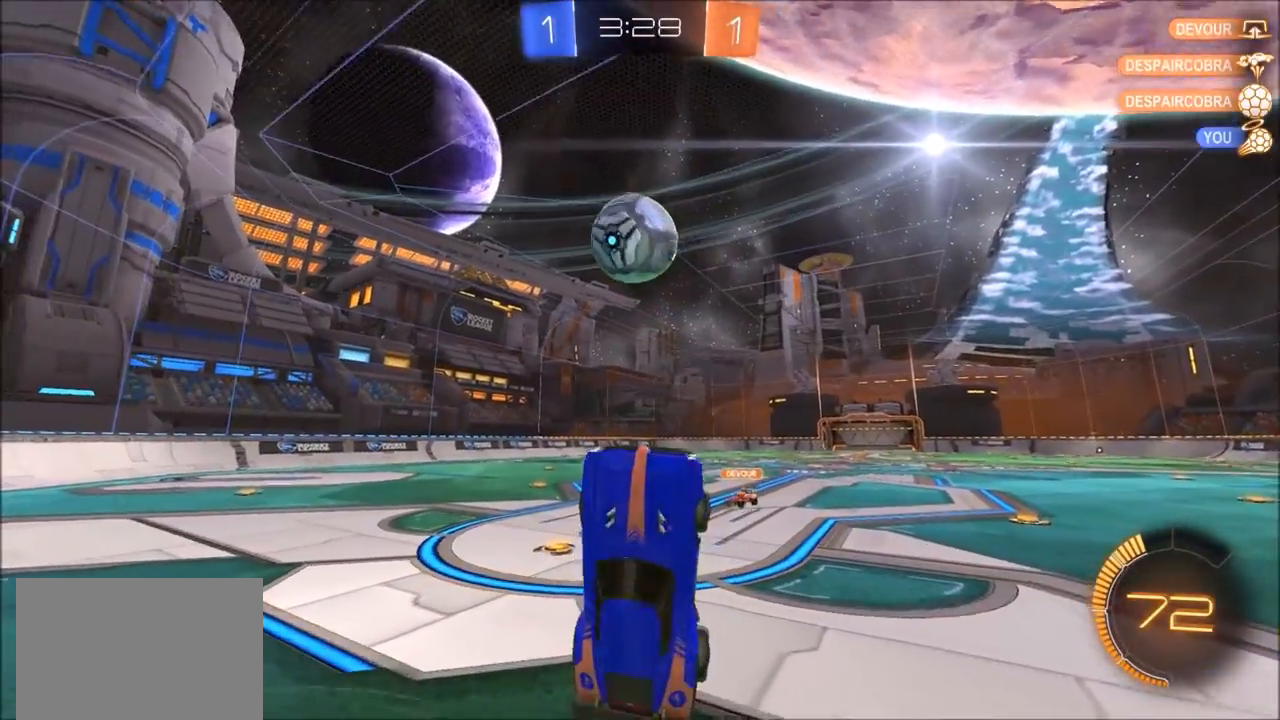
{"buttons": ["CIRCLE", "R2"], "left_stick": "center", "right_stick": "center", "events": [[67, "L1", "up"], [300, "R2", "down"], [333, "CIRCLE", "down"], [400, "left_stick", "center"]]}
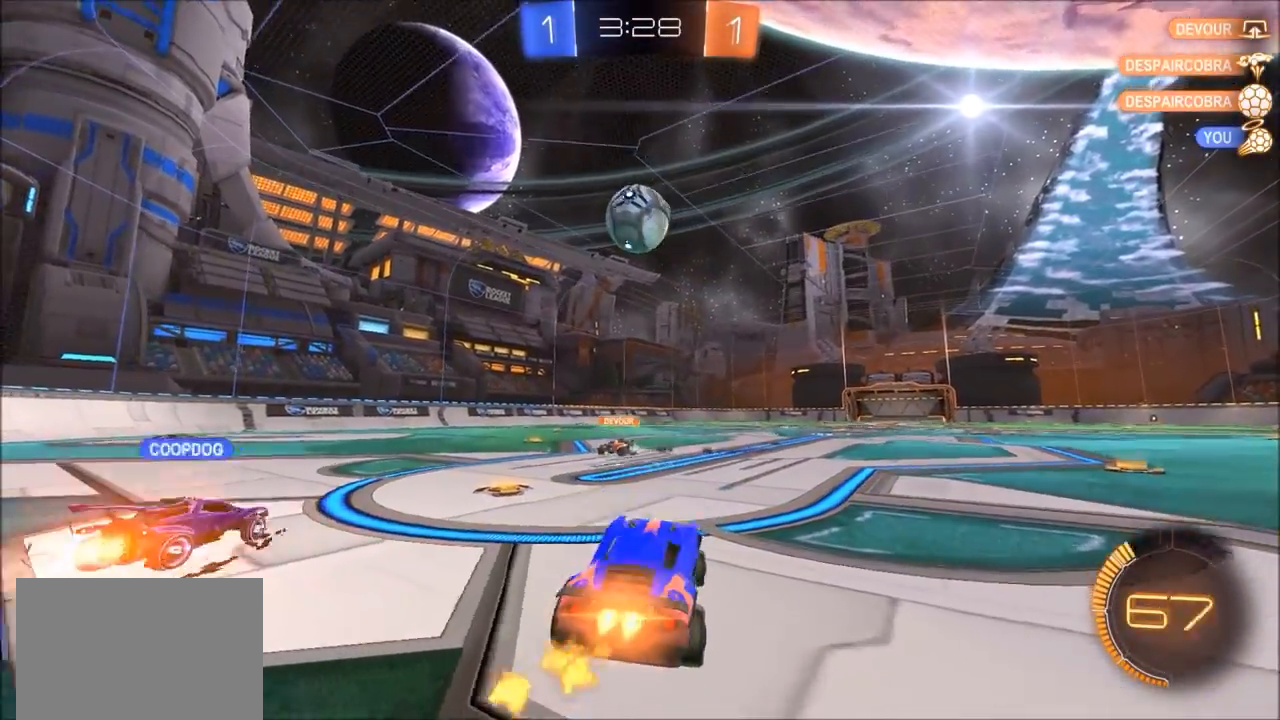
{"buttons": ["CIRCLE", "R2"], "left_stick": "up-right", "right_stick": "center", "events": [[83, "left_stick", "up-left"], [267, "left_stick", "center"], [500, "left_stick", "up-right"]]}
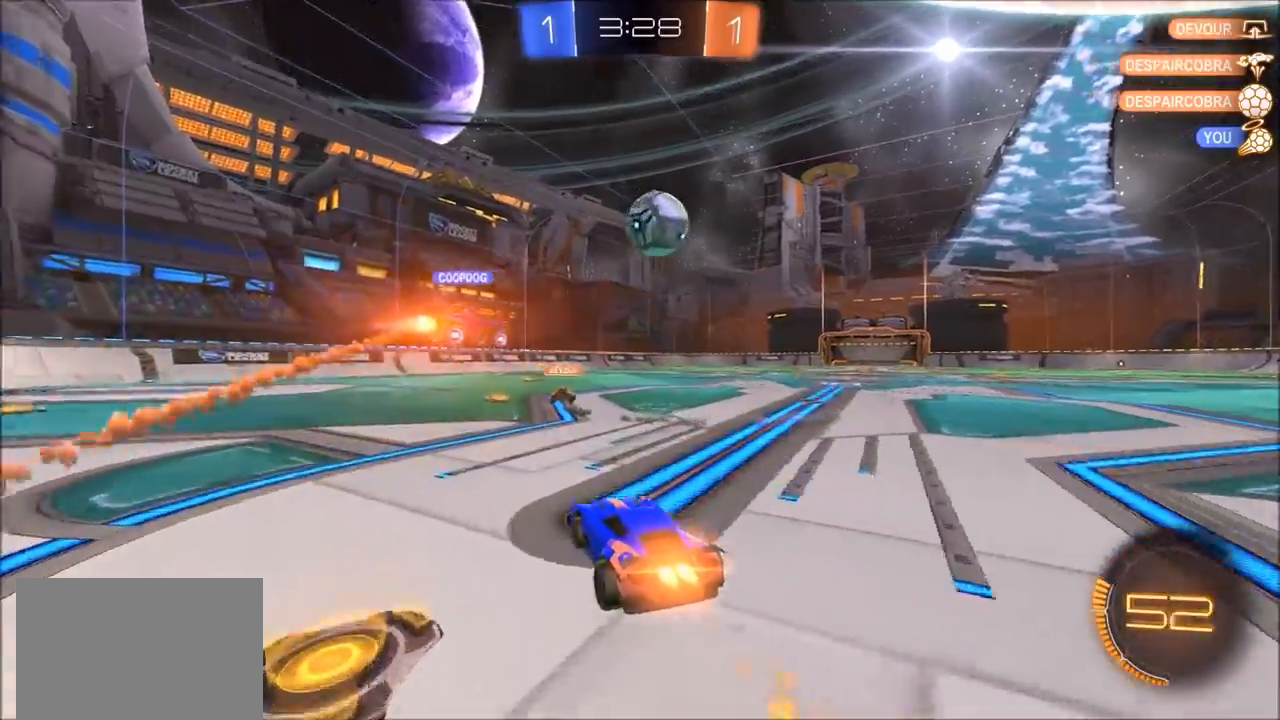
{"buttons": ["R2"], "left_stick": "up-right", "right_stick": "center", "events": [[233, "CIRCLE", "up"]]}
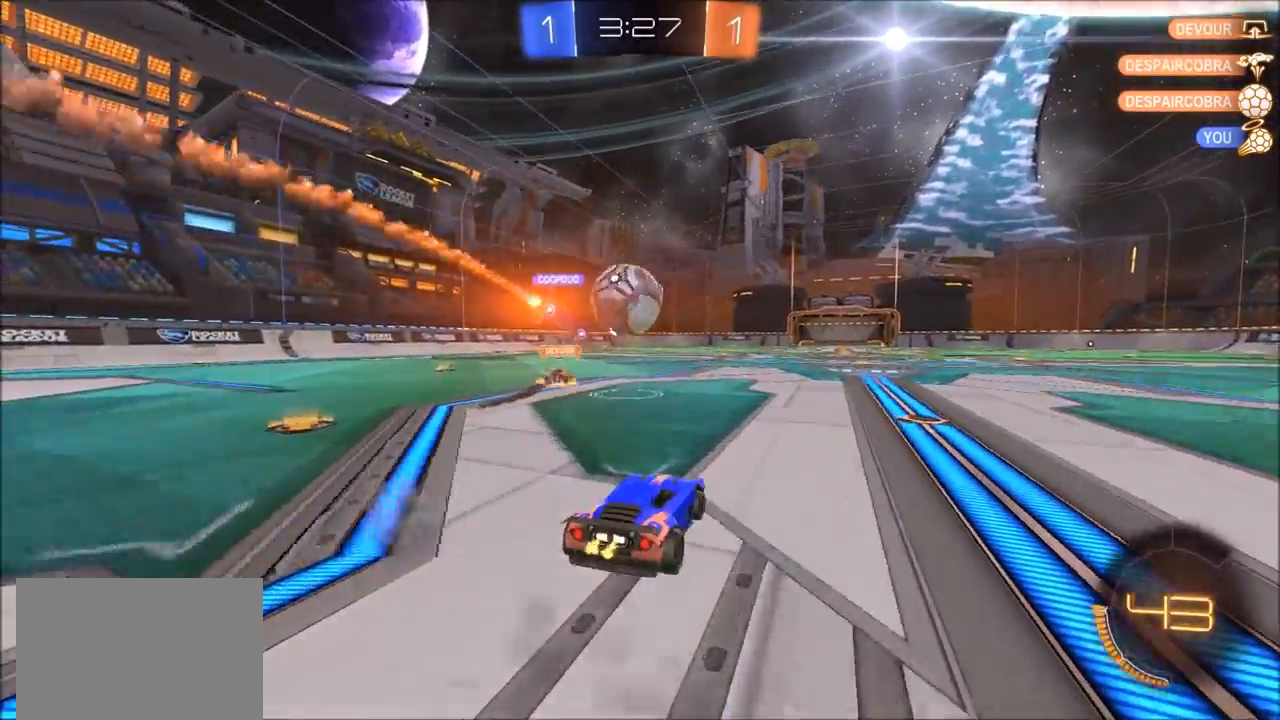
{"buttons": ["CIRCLE", "R2"], "left_stick": "left", "right_stick": "center", "events": [[67, "CIRCLE", "down"], [267, "left_stick", "center"], [433, "left_stick", "left"]]}
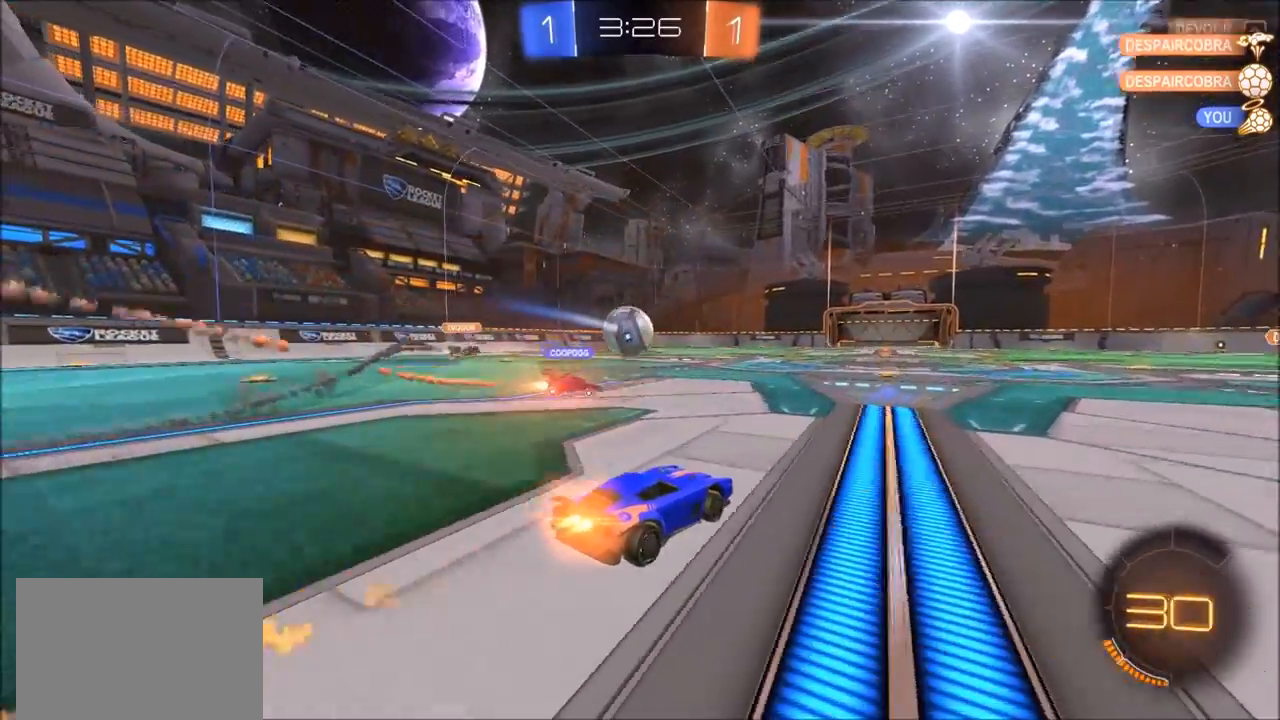
{"buttons": ["R2"], "left_stick": "center", "right_stick": "center", "events": [[50, "left_stick", "center"], [100, "left_stick", "left"], [500, "CIRCLE", "up"], [500, "left_stick", "center"]]}
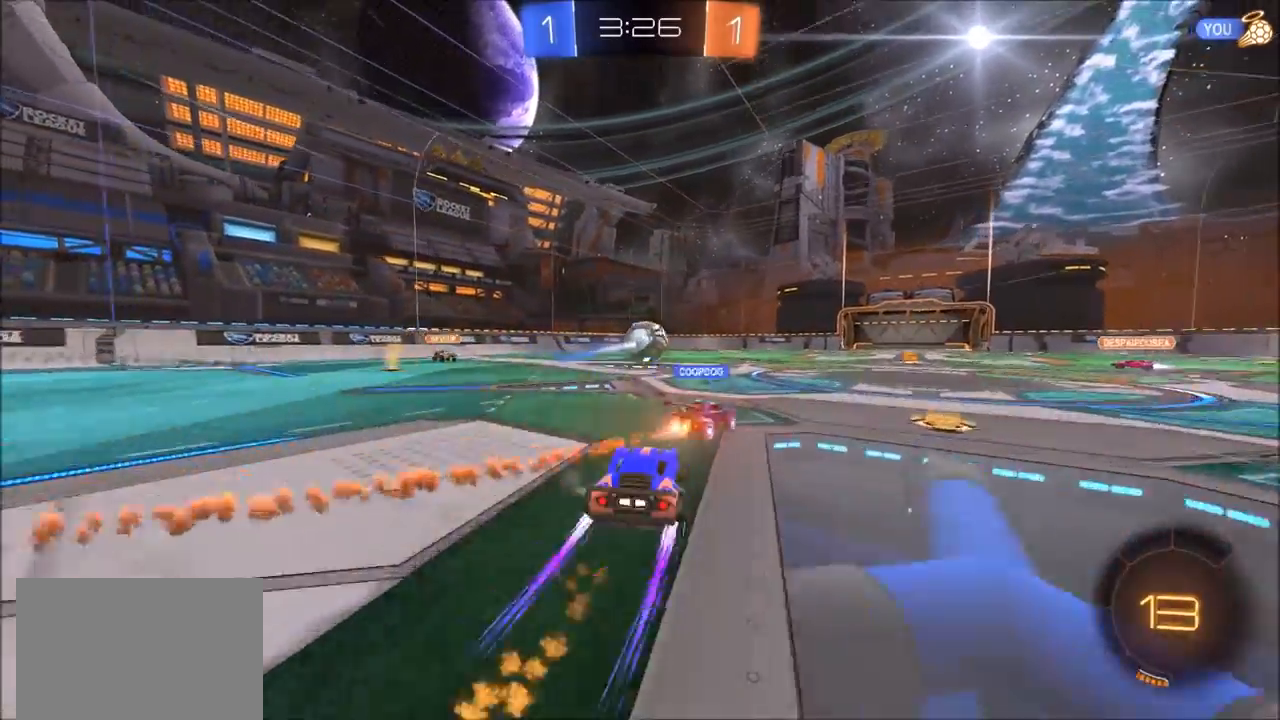
{"buttons": ["R2"], "left_stick": "left", "right_stick": "center", "events": [[133, "left_stick", "left"]]}
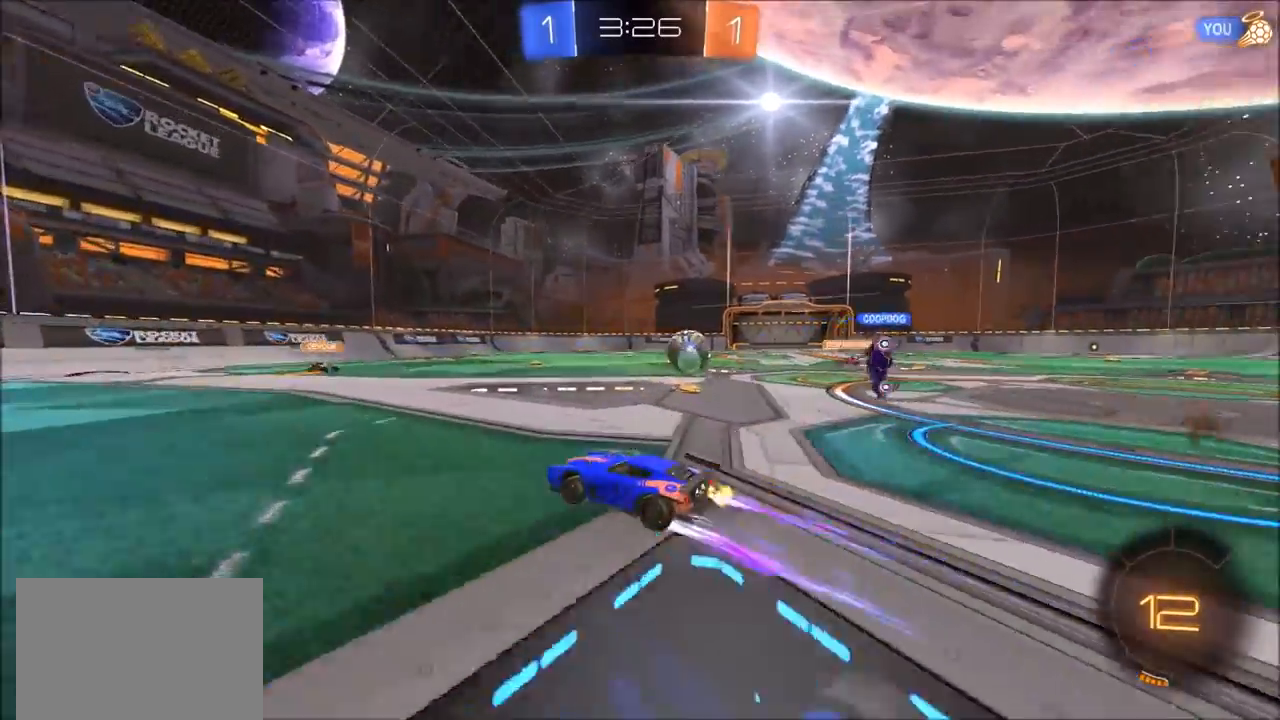
{"buttons": ["R2"], "left_stick": "center", "right_stick": "center", "events": [[133, "left_stick", "up-left"], [467, "left_stick", "center"]]}
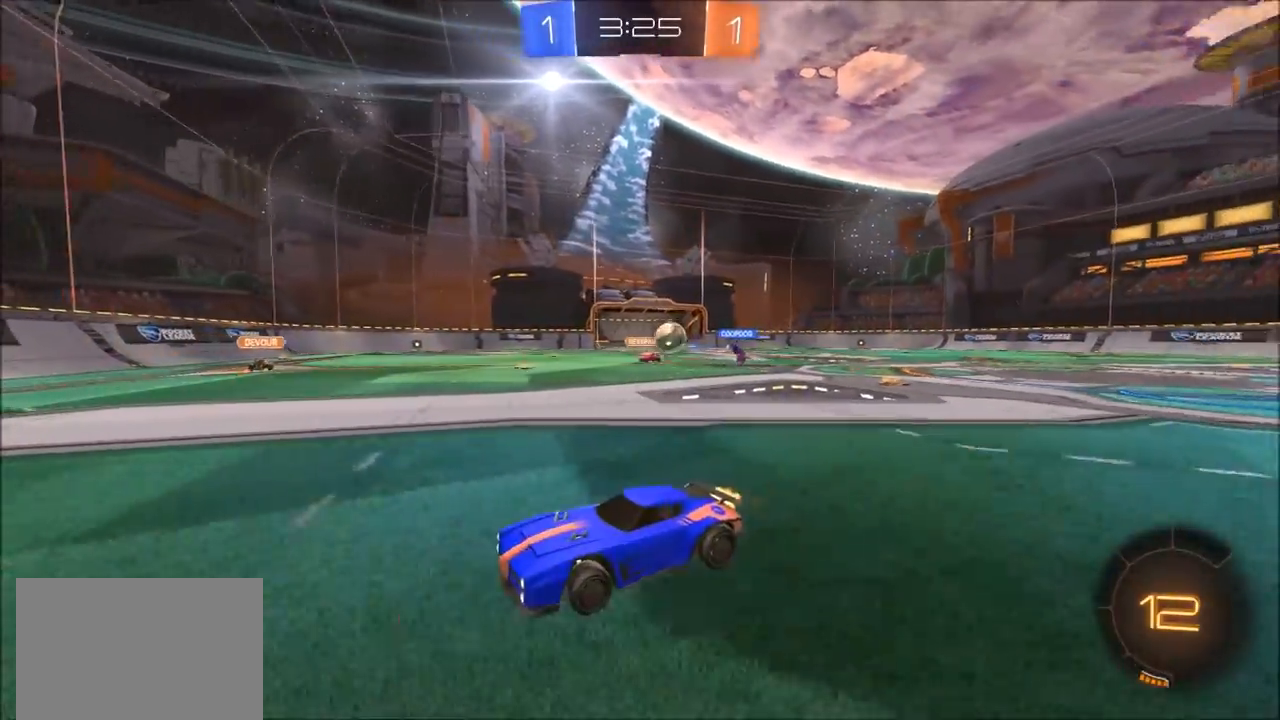
{"buttons": ["L1", "R2"], "left_stick": "left", "right_stick": "center", "events": [[133, "left_stick", "left"], [467, "L1", "down"]]}
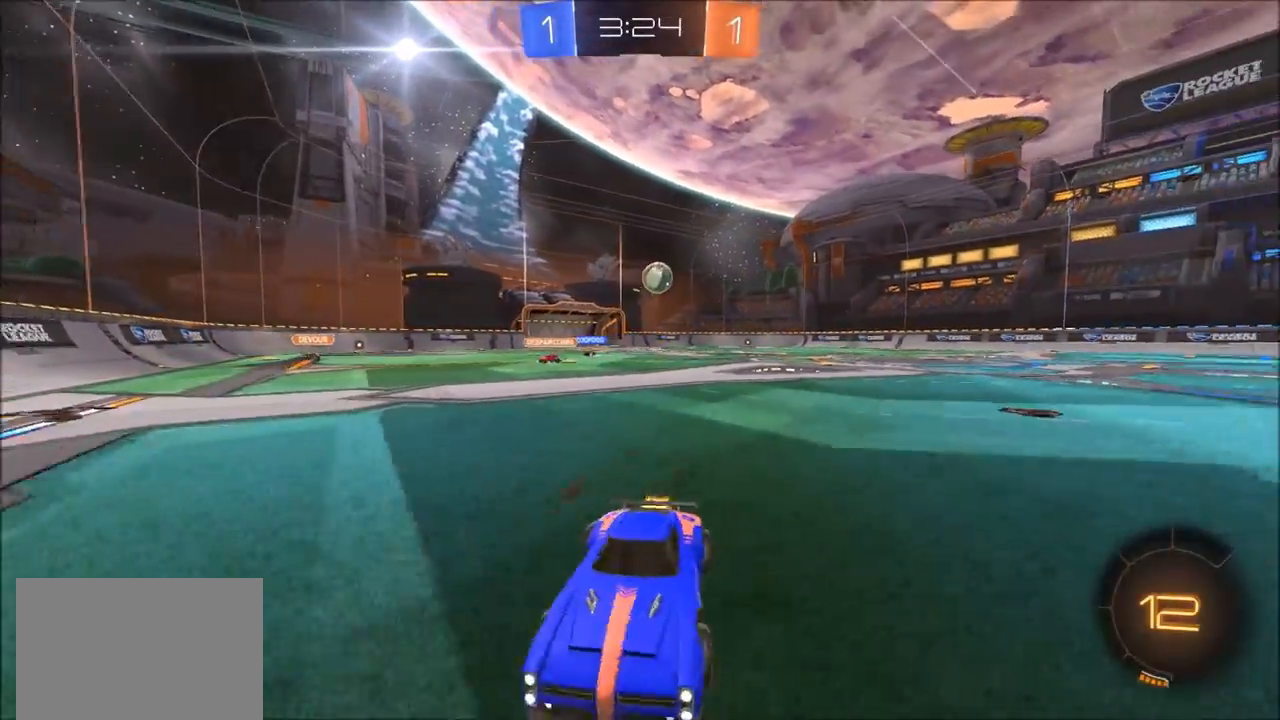
{"buttons": ["R2"], "left_stick": "left", "right_stick": "center", "events": [[200, "L1", "up"]]}
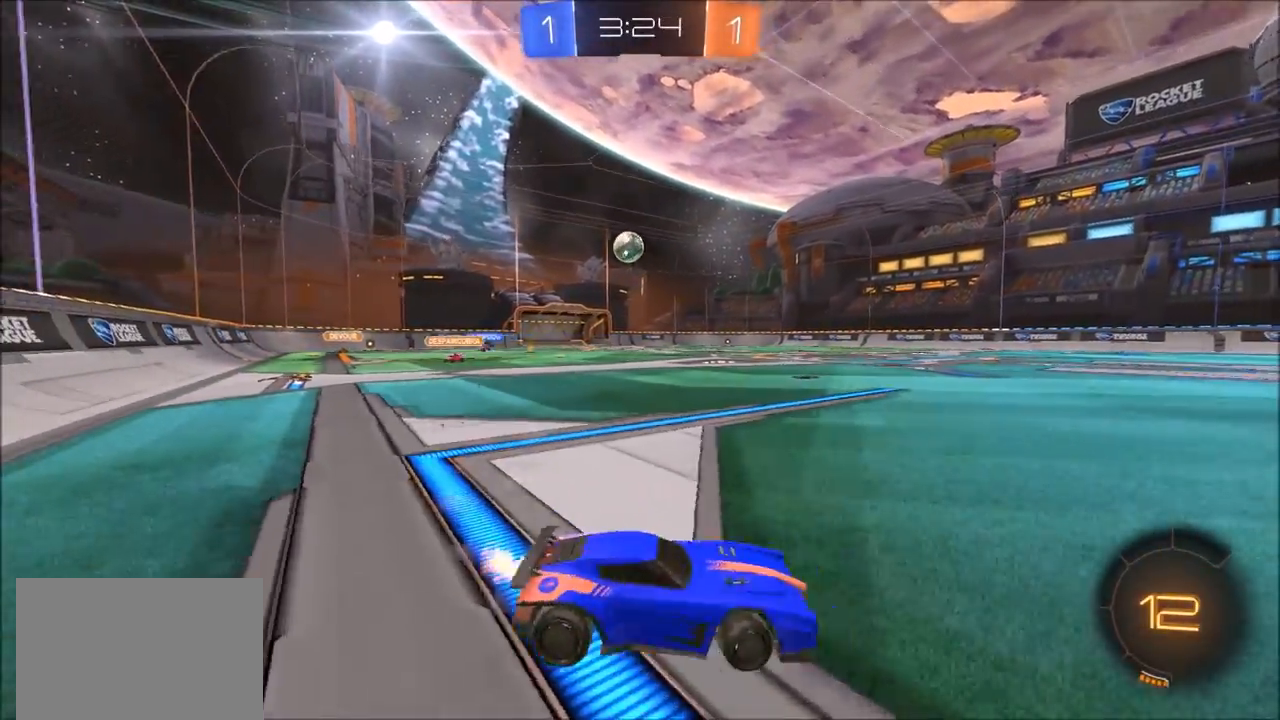
{"buttons": ["R2"], "left_stick": "up-right", "right_stick": "center", "events": [[67, "L1", "down"], [167, "L1", "up"], [267, "left_stick", "up-right"]]}
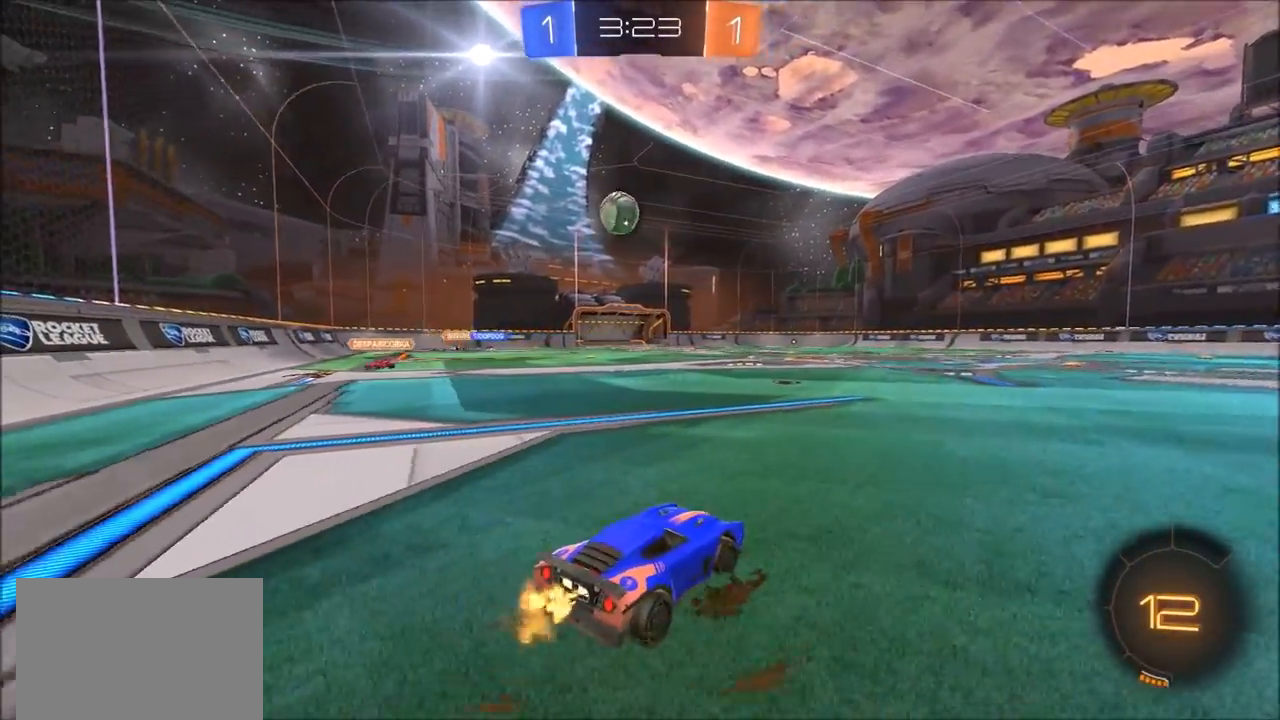
{"buttons": ["R2"], "left_stick": "up-right", "right_stick": "center", "events": []}
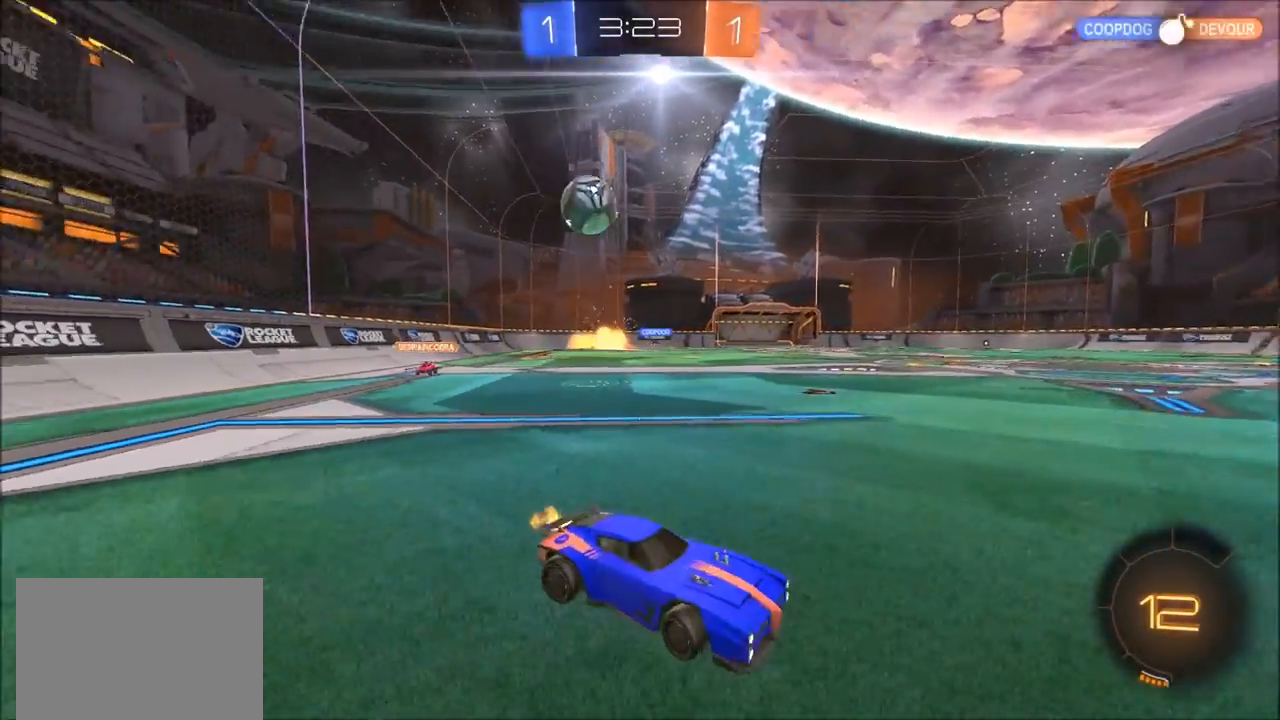
{"buttons": ["R2"], "left_stick": "up-right", "right_stick": "center", "events": [[100, "left_stick", "right"], [217, "left_stick", "up-right"]]}
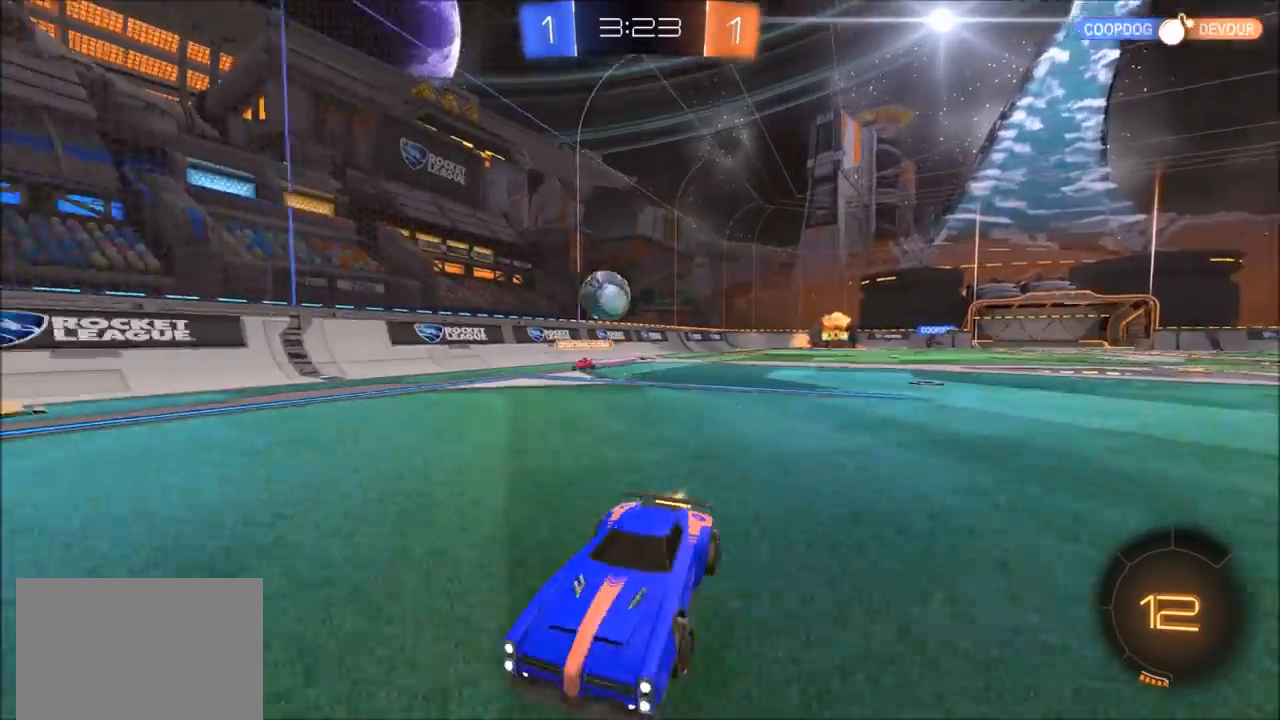
{"buttons": ["CIRCLE", "R2"], "left_stick": "center", "right_stick": "center", "events": [[300, "left_stick", "center"], [500, "CIRCLE", "down"]]}
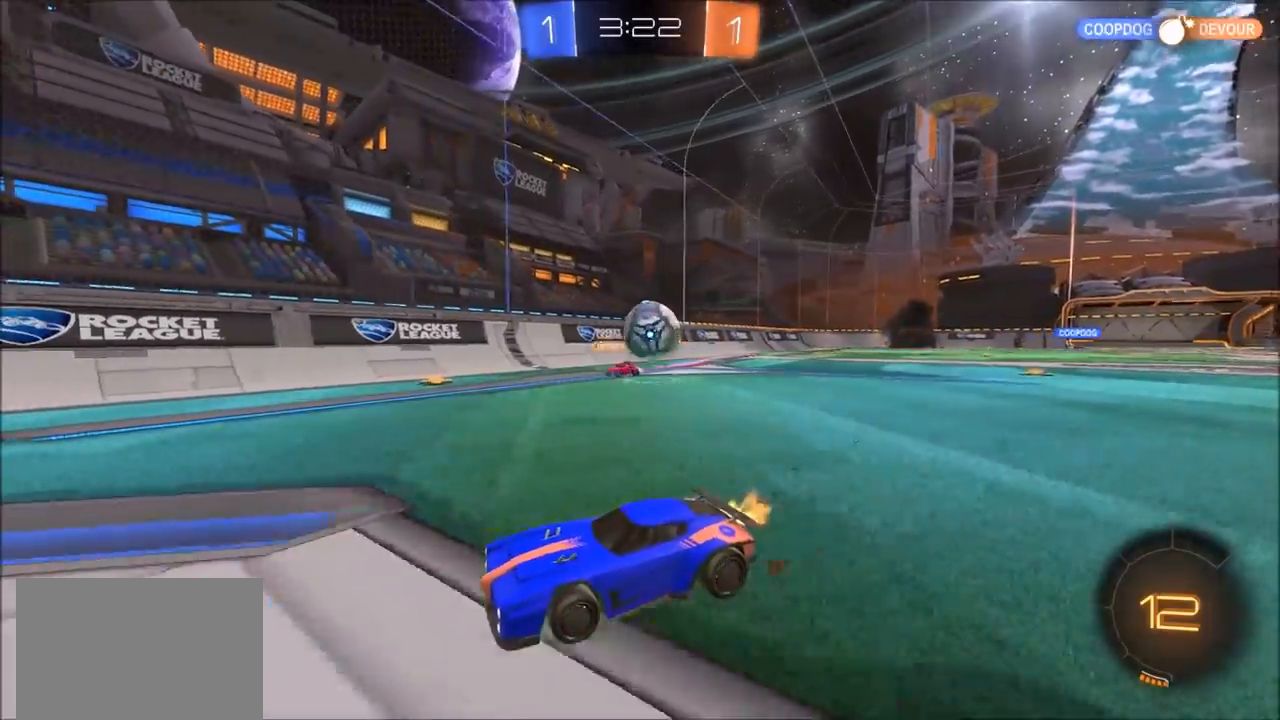
{"buttons": ["CIRCLE", "R2"], "left_stick": "left", "right_stick": "center", "events": [[33, "left_stick", "up-right"], [200, "left_stick", "left"], [233, "L1", "down"], [367, "L1", "up"]]}
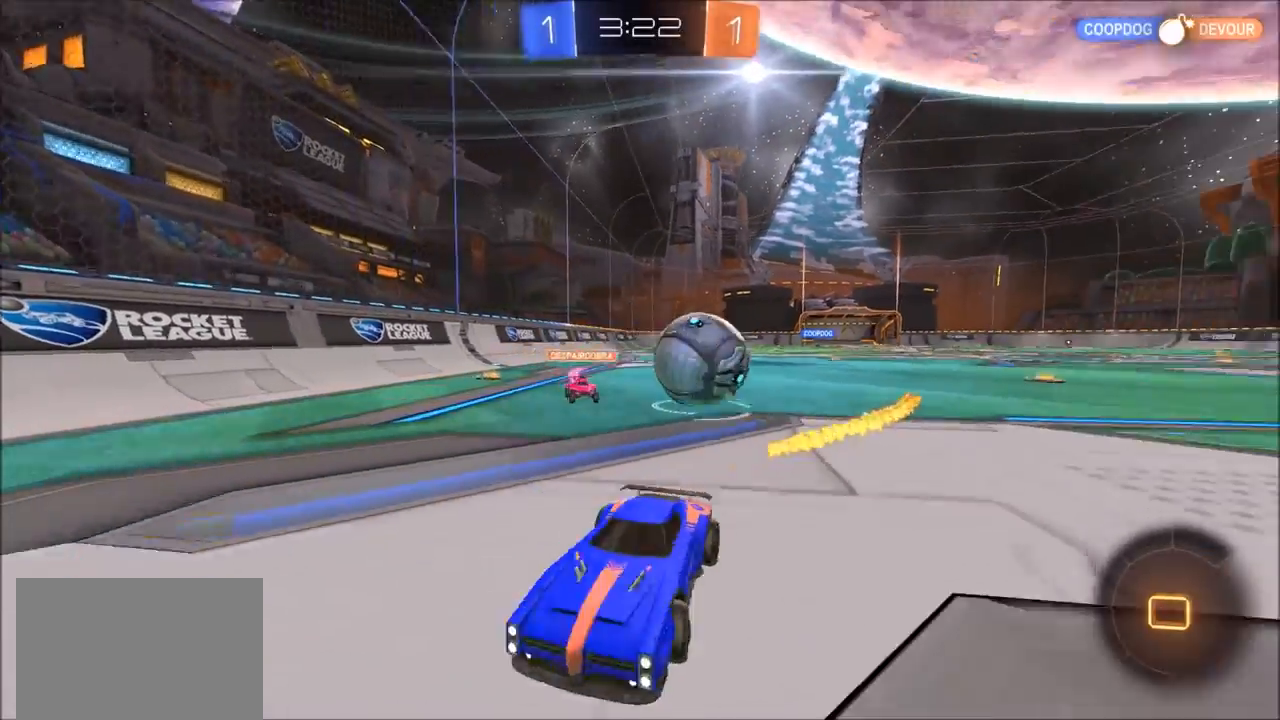
{"buttons": ["CIRCLE", "R2"], "left_stick": "up-left", "right_stick": "center", "events": [[100, "left_stick", "center"], [167, "left_stick", "up-left"]]}
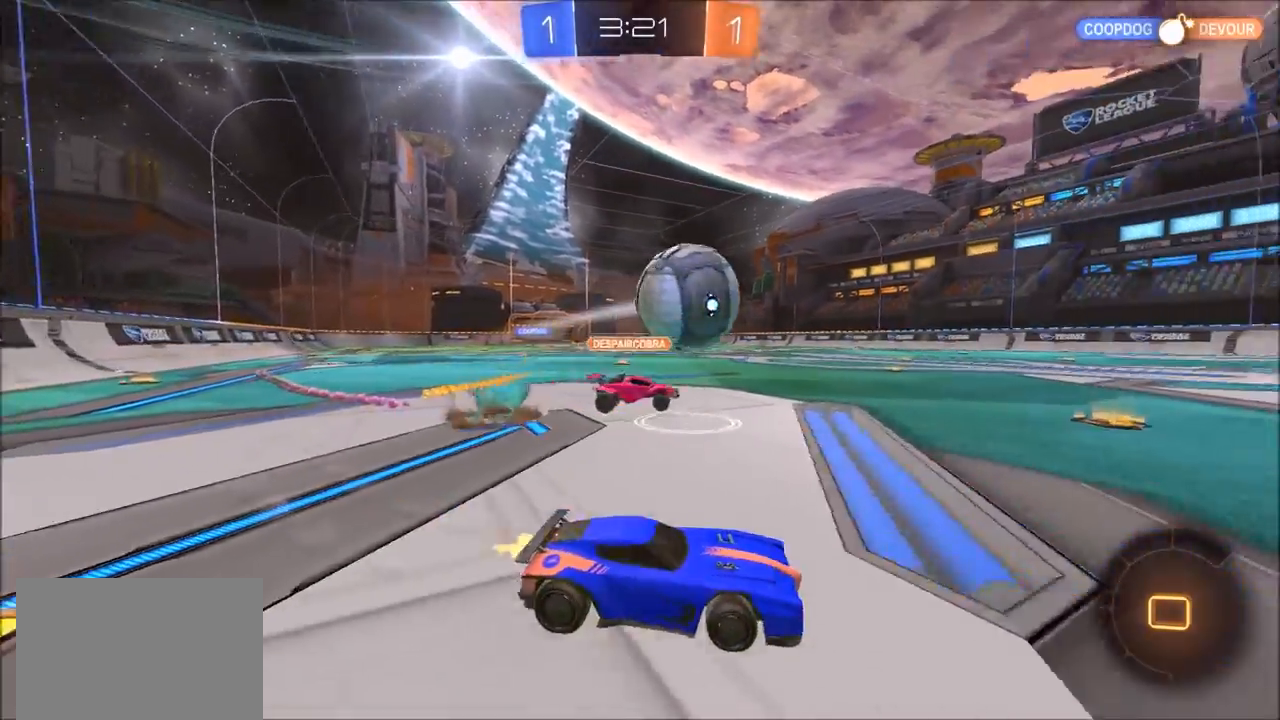
{"buttons": ["CIRCLE", "R2"], "left_stick": "center", "right_stick": "center", "events": [[33, "left_stick", "left"], [267, "left_stick", "center"]]}
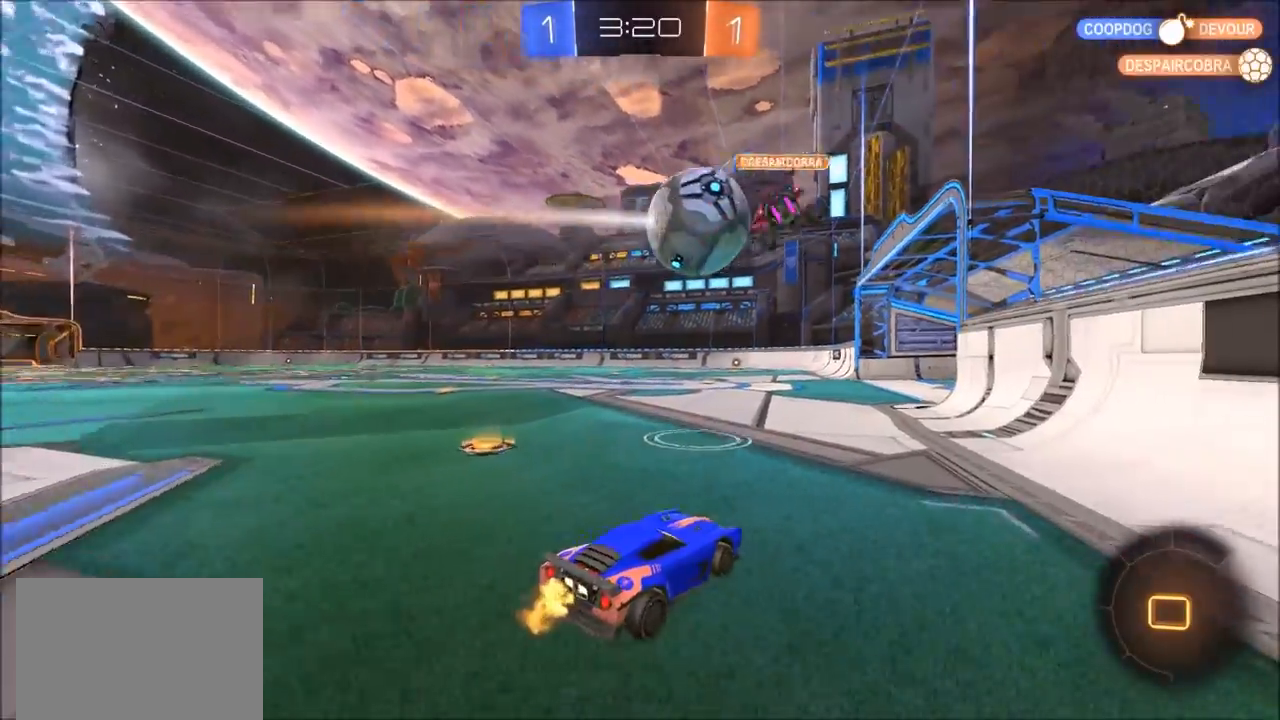
{"buttons": ["R2"], "left_stick": "left", "right_stick": "center", "events": [[233, "CIRCLE", "up"], [233, "left_stick", "left"]]}
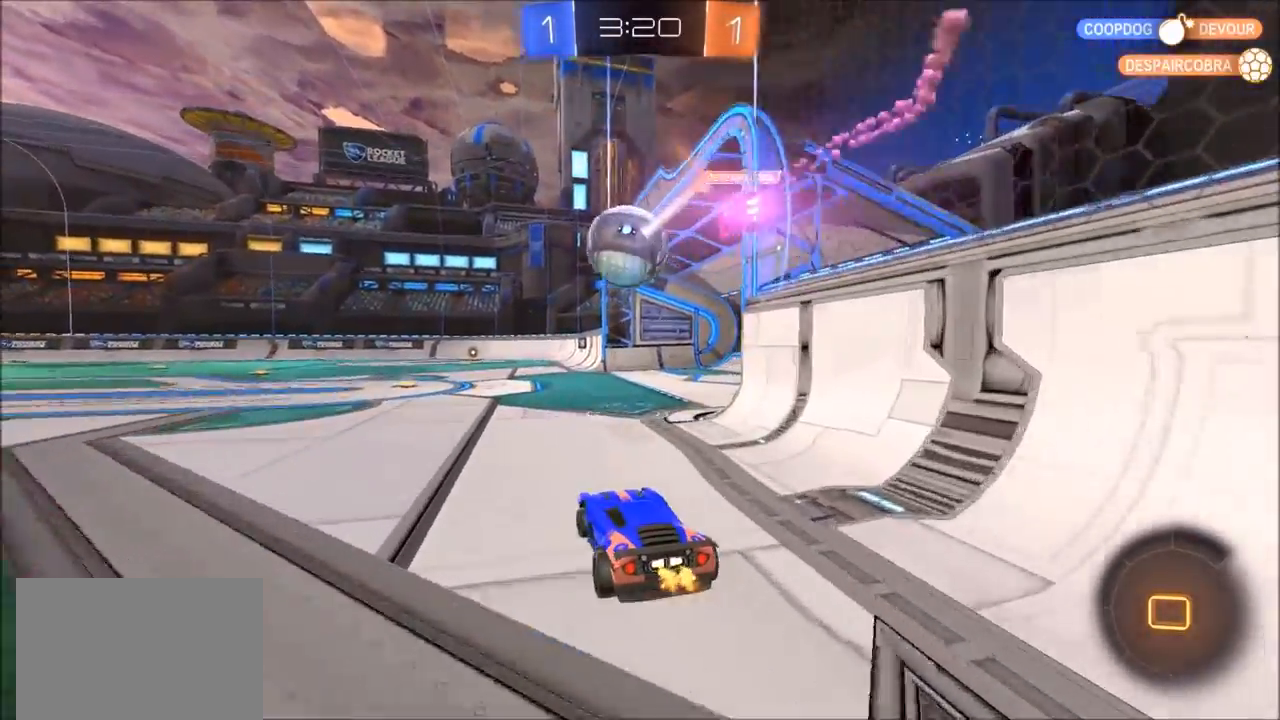
{"buttons": ["CROSS", "CIRCLE", "L1", "R2"], "left_stick": "up", "right_stick": "center", "events": [[150, "left_stick", "center"], [333, "left_stick", "up-right"], [367, "CIRCLE", "down"], [367, "CROSS", "down"], [400, "L1", "down"], [400, "left_stick", "up"], [433, "CROSS", "up"], [467, "CROSS", "down"]]}
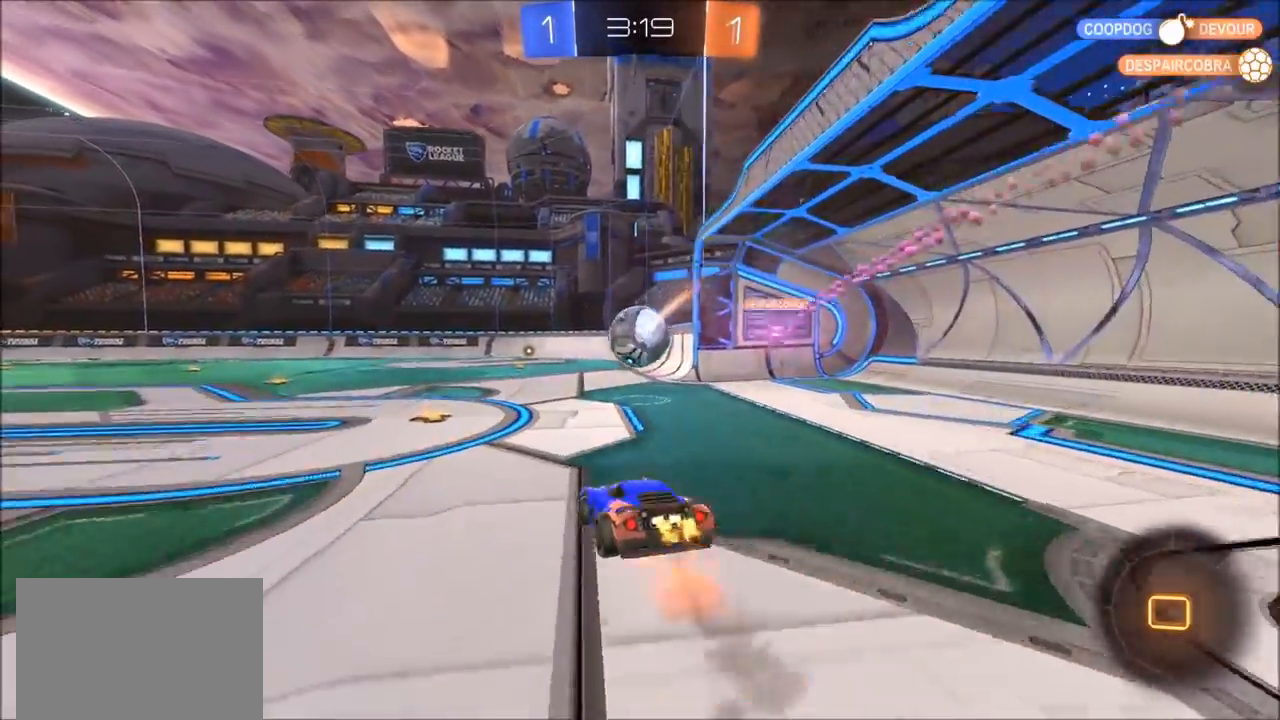
{"buttons": [], "left_stick": "center", "right_stick": "center", "events": [[100, "CROSS", "up"], [100, "L1", "up"], [133, "CIRCLE", "up"], [200, "left_stick", "center"], [233, "R2", "up"]]}
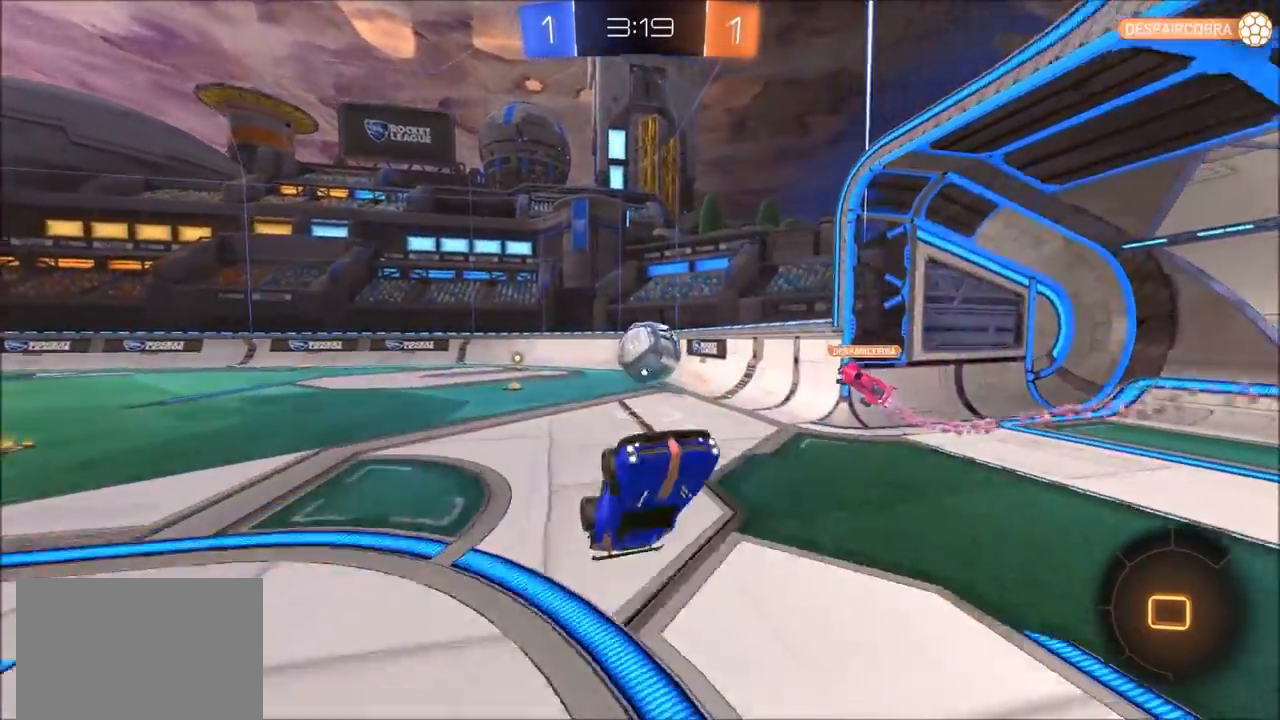
{"buttons": ["R2"], "left_stick": "center", "right_stick": "center", "events": [[167, "left_stick", "up-right"], [267, "left_stick", "center"], [300, "R2", "down"]]}
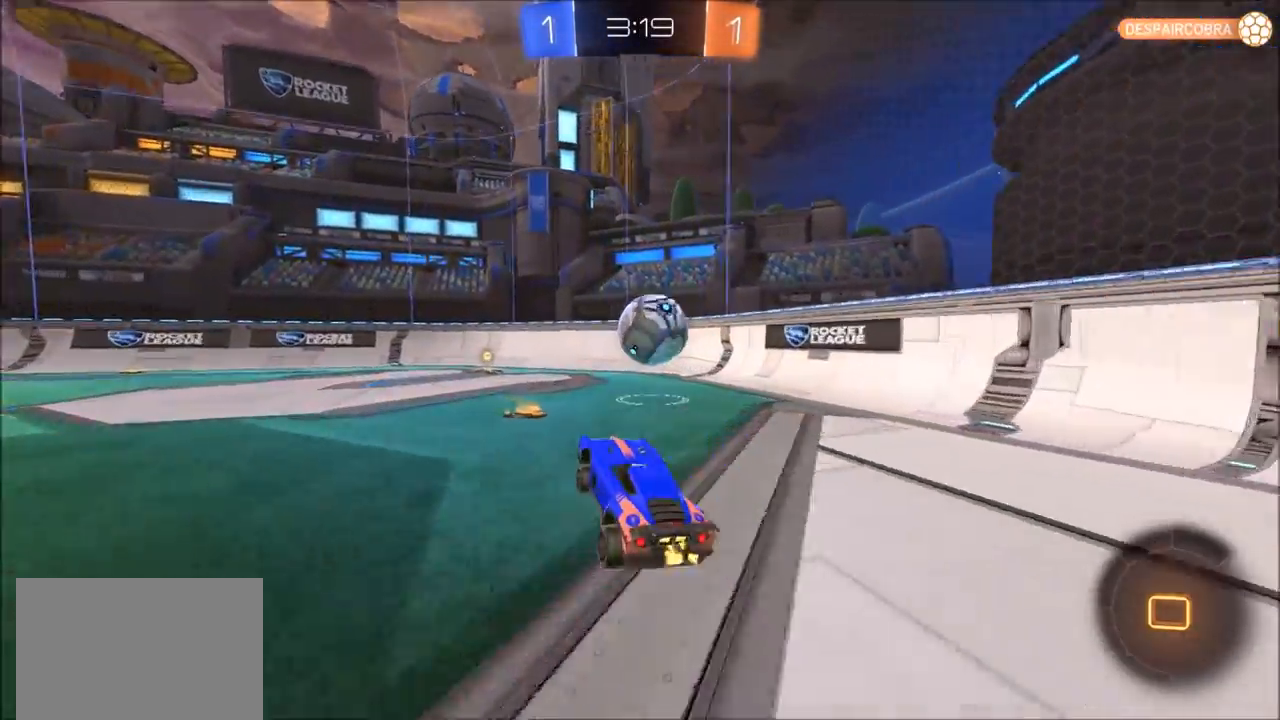
{"buttons": ["R2"], "left_stick": "center", "right_stick": "center", "events": [[233, "TRIANGLE", "down"], [267, "left_stick", "up-right"], [333, "TRIANGLE", "up"], [400, "left_stick", "center"]]}
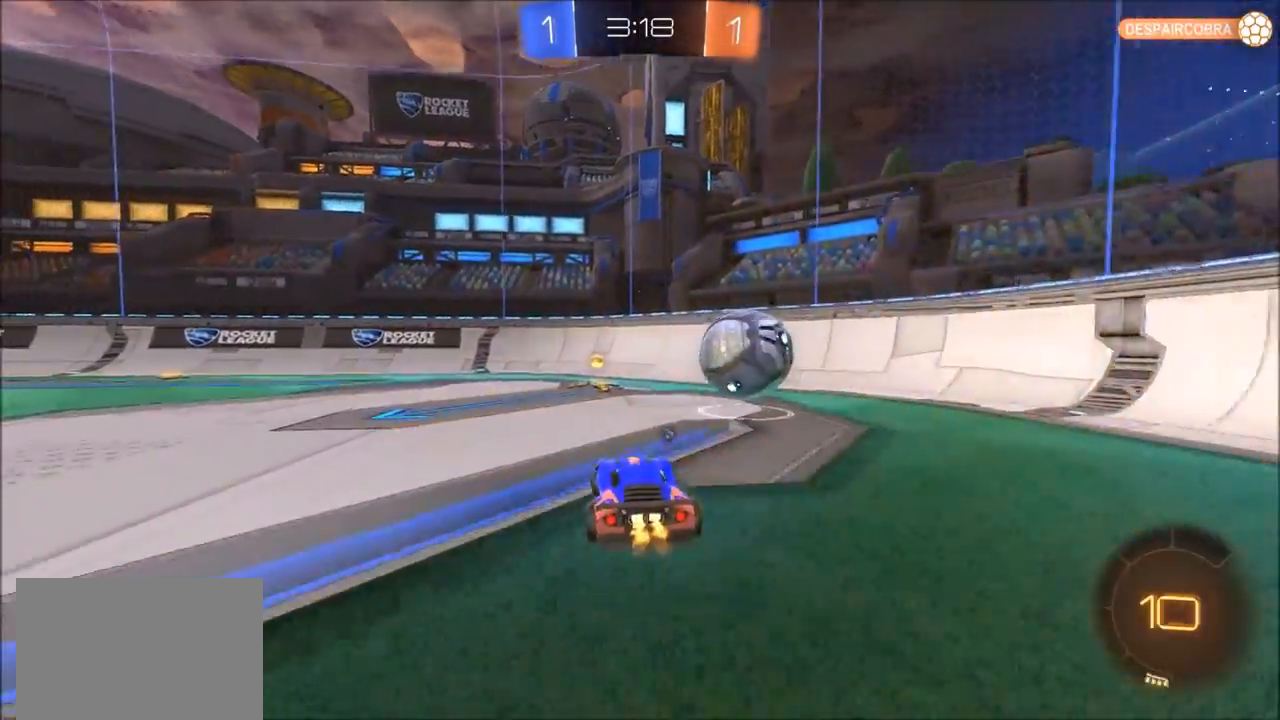
{"buttons": [], "left_stick": "left", "right_stick": "center", "events": [[50, "left_stick", "left"], [100, "R2", "up"], [100, "left_stick", "center"], [200, "left_stick", "right"], [500, "left_stick", "left"]]}
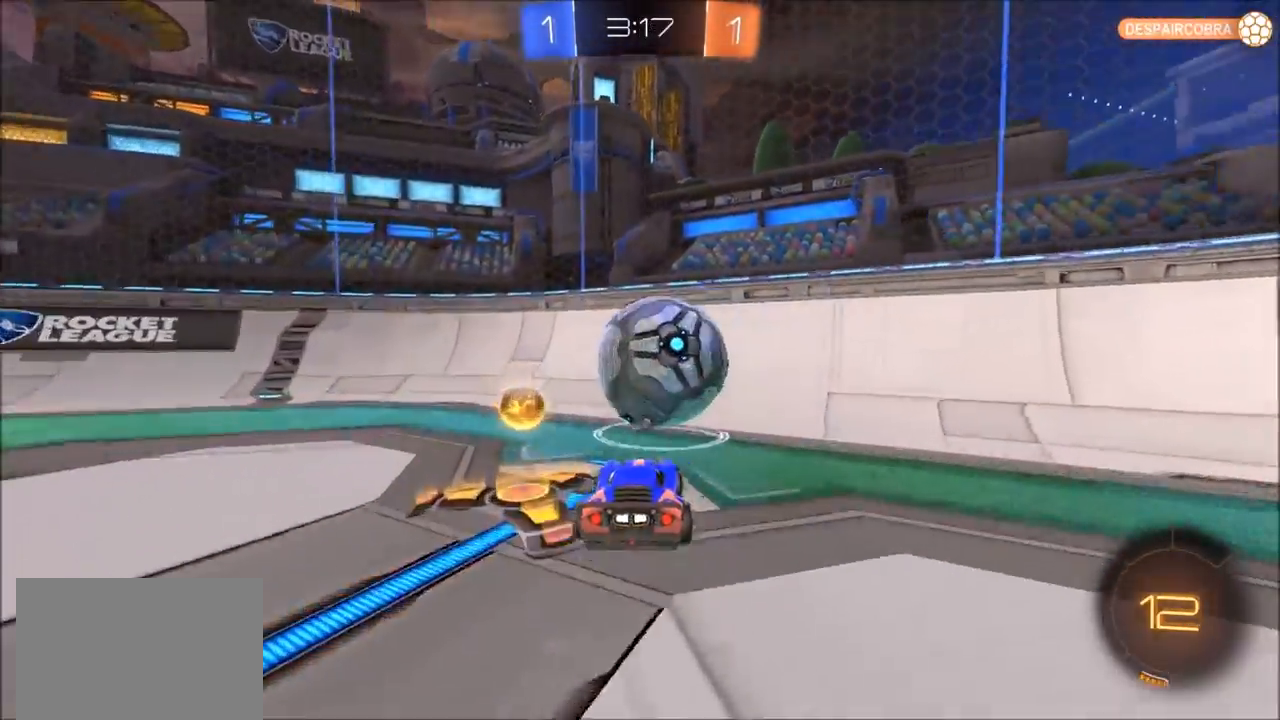
{"buttons": ["CIRCLE", "TRIANGLE", "R2"], "left_stick": "left", "right_stick": "center", "events": [[50, "R2", "down"], [133, "CIRCLE", "down"], [233, "left_stick", "center"], [367, "left_stick", "left"], [433, "TRIANGLE", "down"]]}
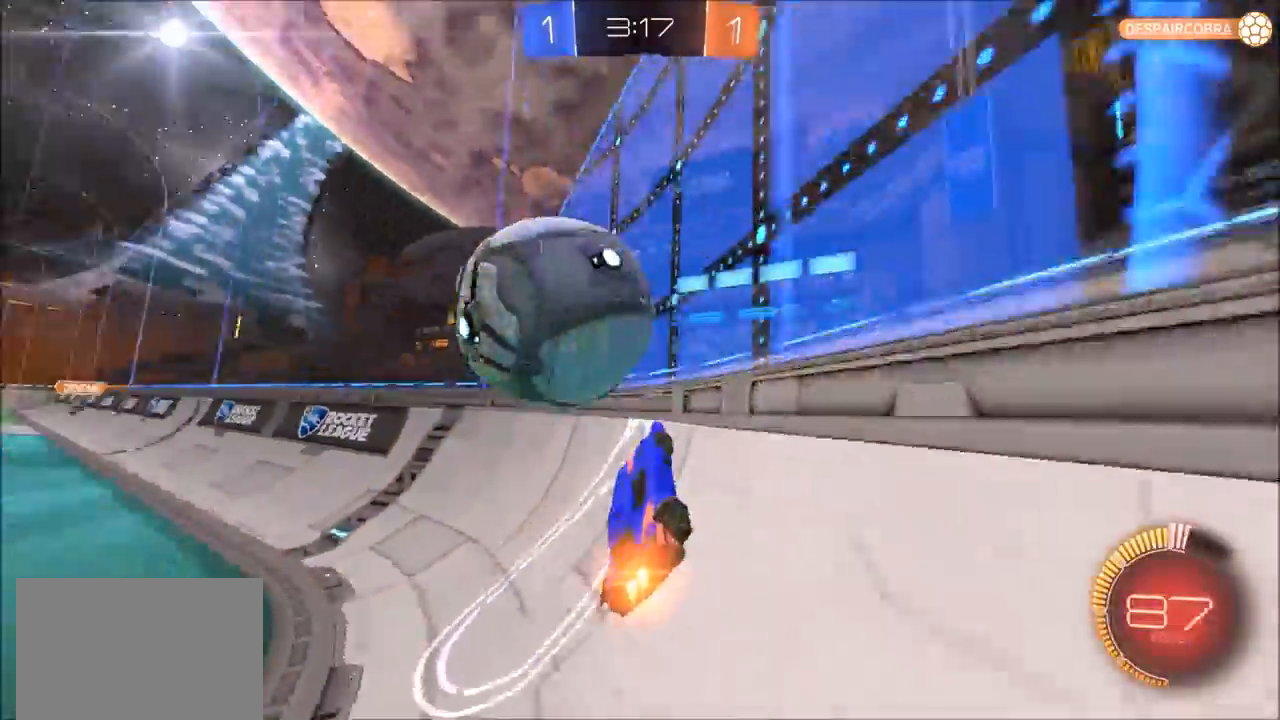
{"buttons": ["R2"], "left_stick": "left", "right_stick": "center", "events": [[67, "TRIANGLE", "up"], [67, "left_stick", "center"], [333, "left_stick", "left"], [500, "CIRCLE", "up"]]}